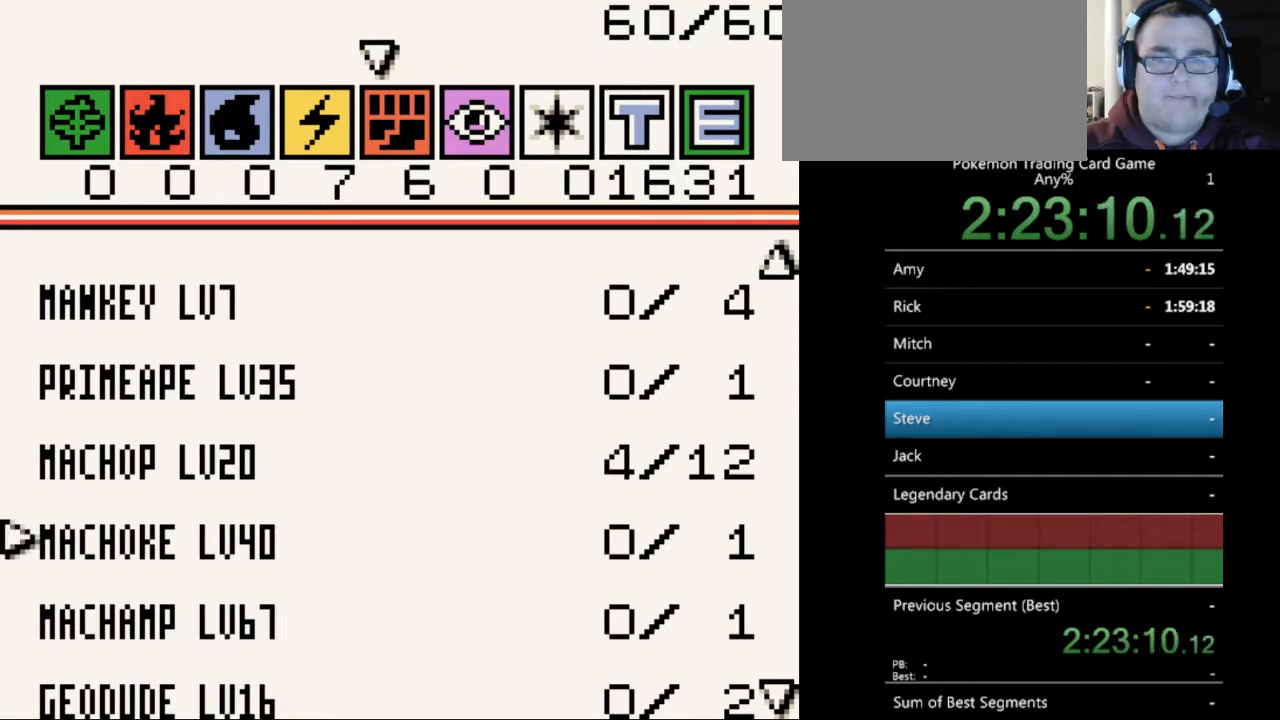
Gameplay with a controller (Nintendo layout); each line is a JSON object with the inputs held at the frame after it. "events" lists button and stick changes between this image and that frame as [ms after this image, input, new state], when the widget could be followed in between. Not read: L3 R3.
{"buttons": ["DPAD_DOWN"], "events": []}
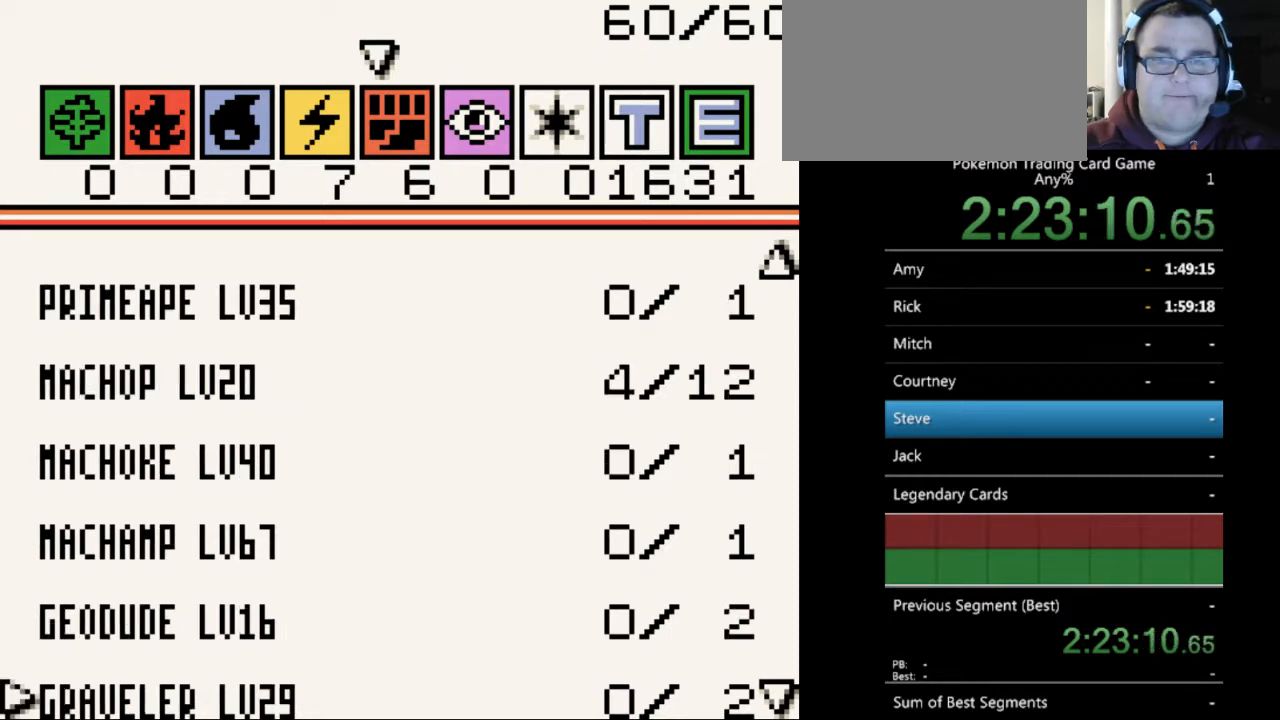
{"buttons": [], "events": [[367, "DPAD_DOWN", "up"]]}
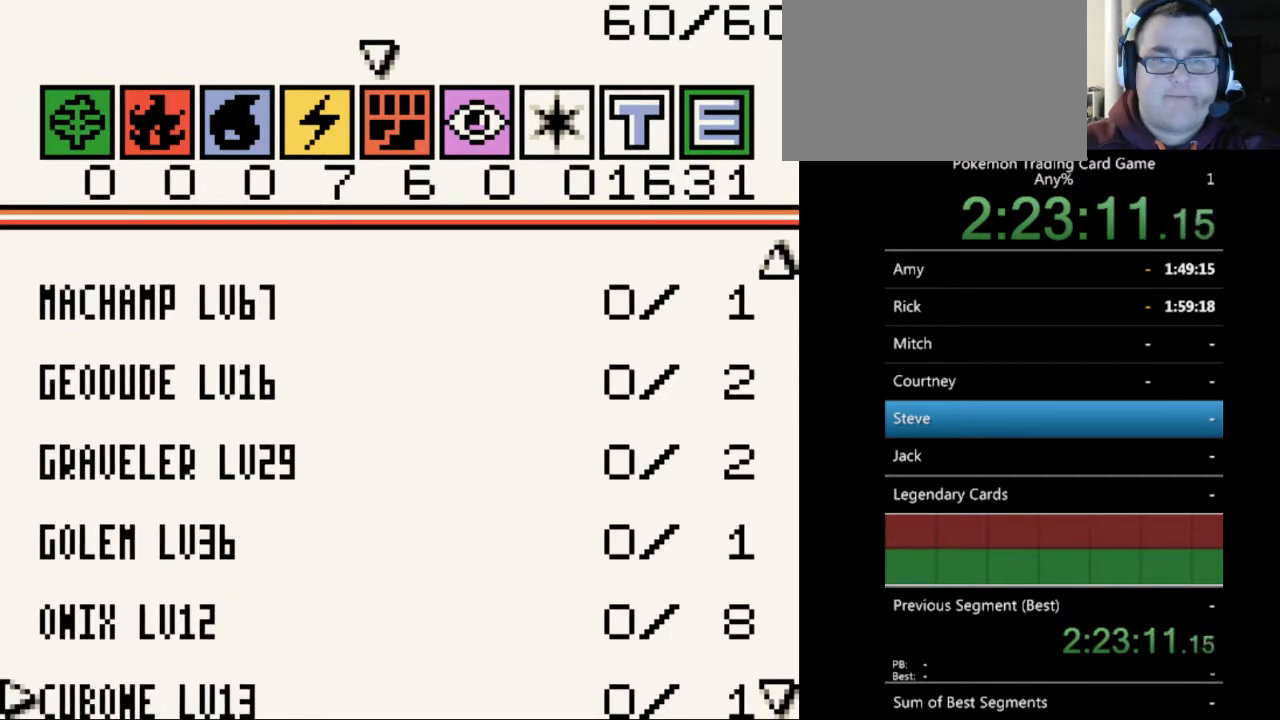
{"buttons": [], "events": [[167, "DPAD_DOWN", "down"], [300, "DPAD_DOWN", "up"]]}
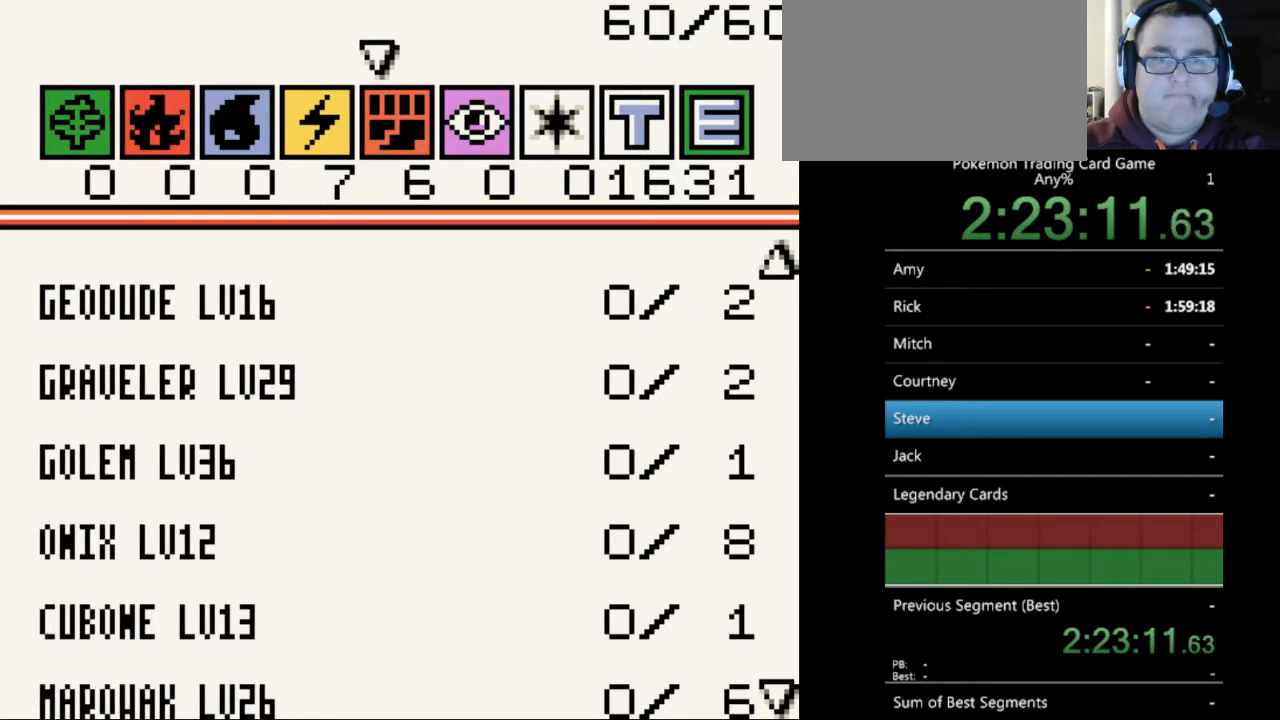
{"buttons": ["DPAD_UP"], "events": [[167, "DPAD_UP", "down"], [300, "DPAD_UP", "up"], [400, "DPAD_UP", "down"]]}
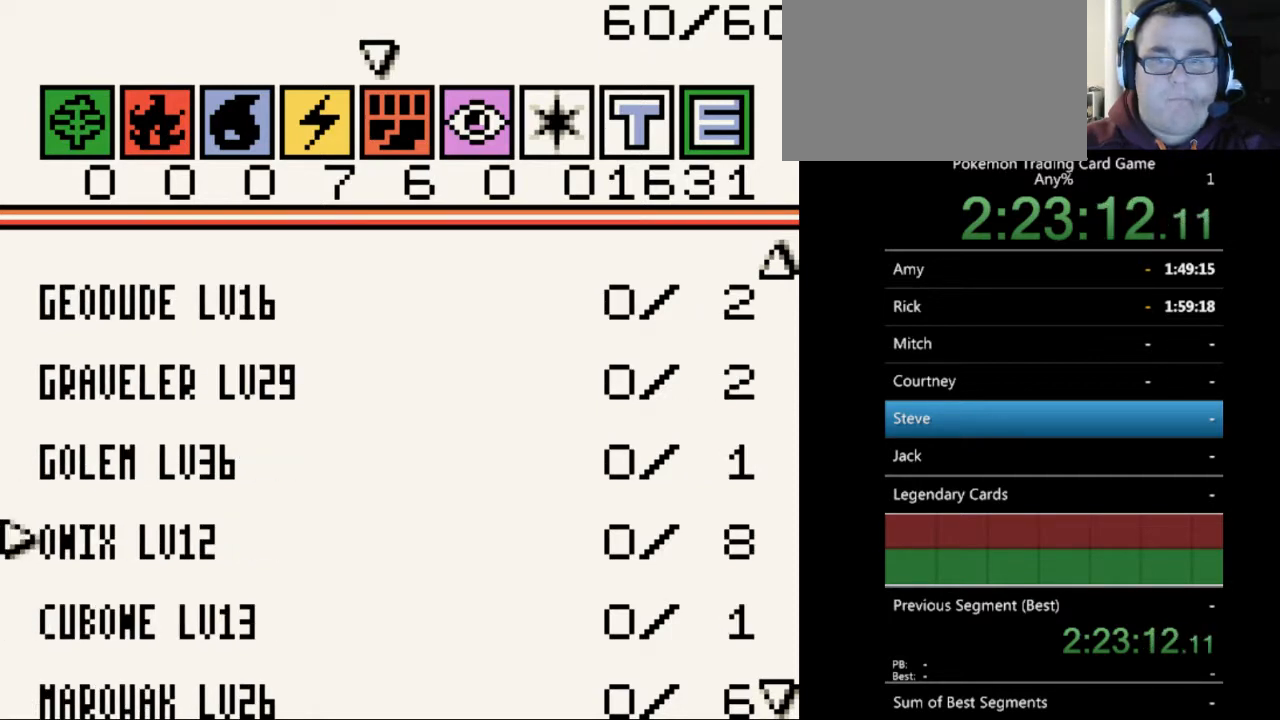
{"buttons": [], "events": [[33, "DPAD_UP", "up"], [133, "DPAD_RIGHT", "down"], [233, "DPAD_RIGHT", "up"]]}
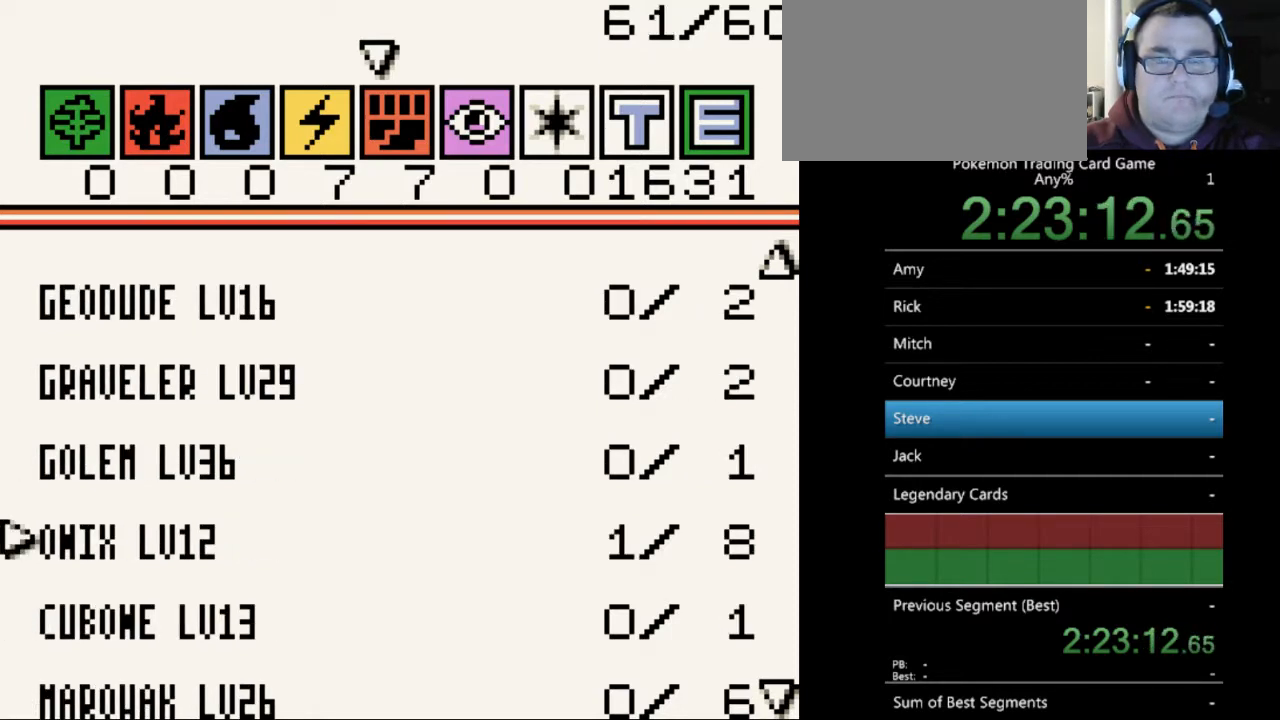
{"buttons": [], "events": []}
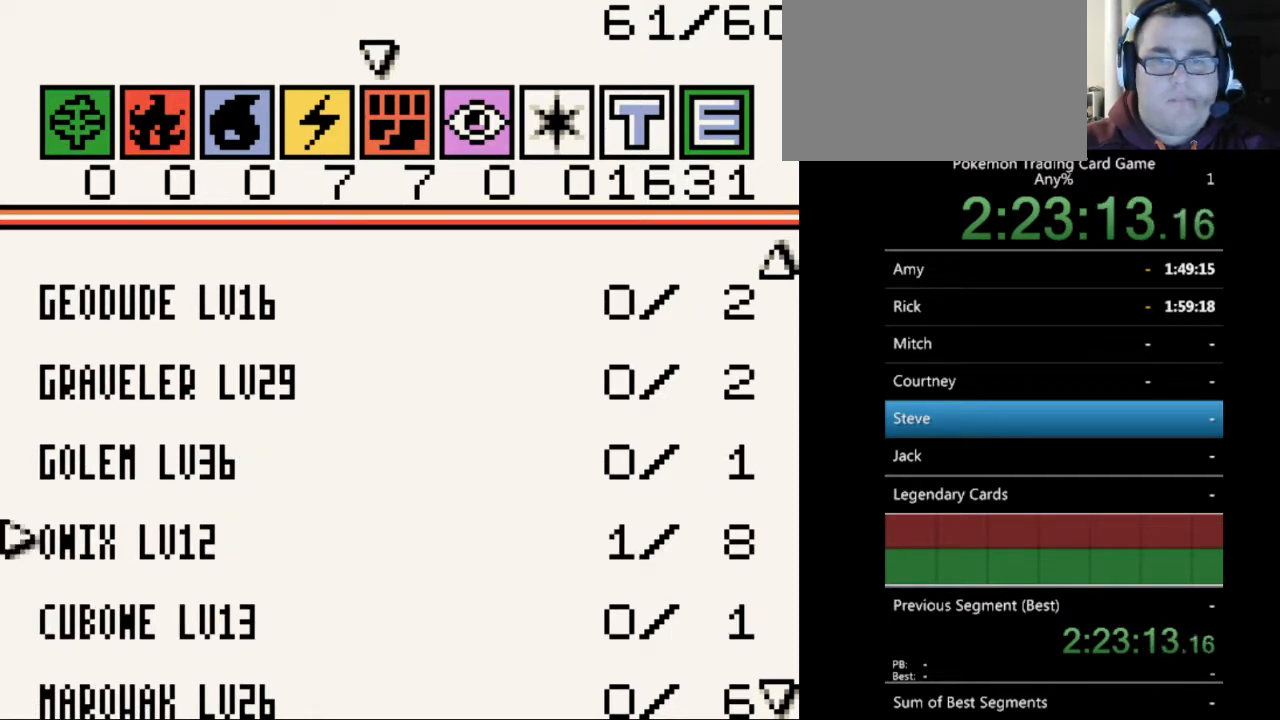
{"buttons": ["DPAD_LEFT"], "events": [[467, "DPAD_LEFT", "down"]]}
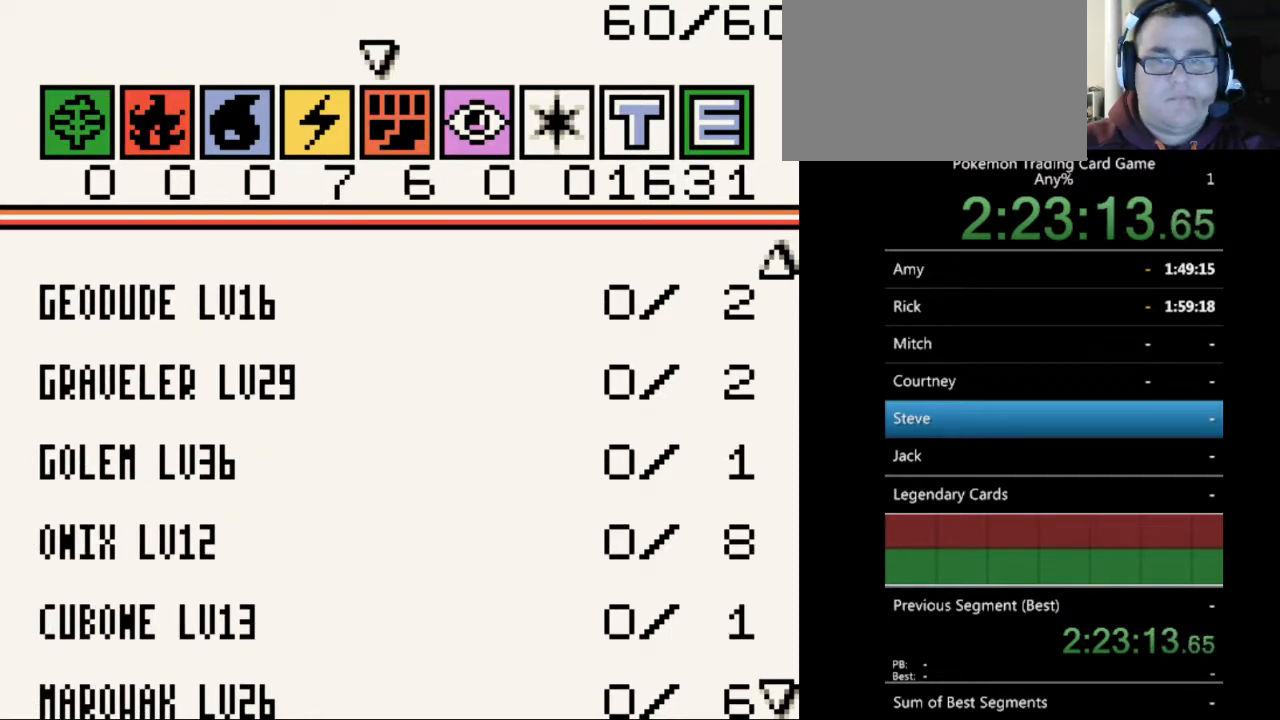
{"buttons": [], "events": [[67, "DPAD_LEFT", "up"]]}
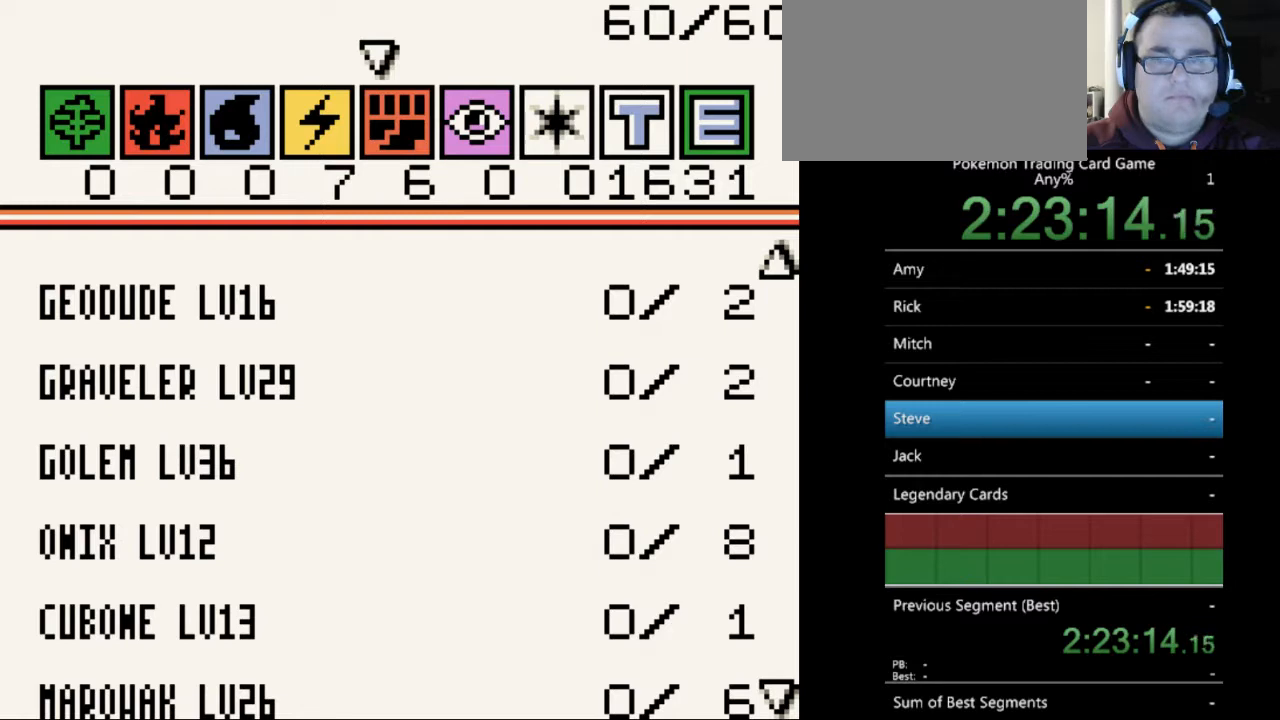
{"buttons": [], "events": [[67, "B", "down"], [200, "B", "up"], [300, "DPAD_LEFT", "down"], [433, "DPAD_LEFT", "up"]]}
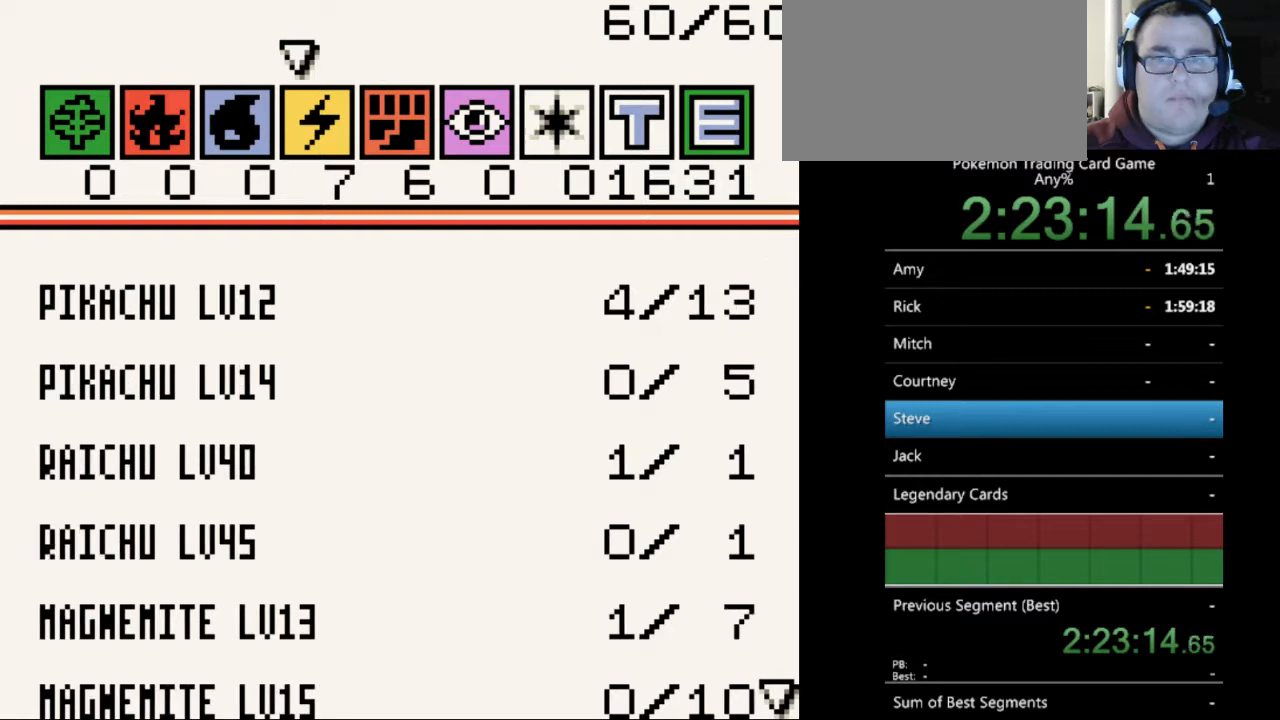
{"buttons": ["DPAD_DOWN"], "events": [[200, "DPAD_DOWN", "down"]]}
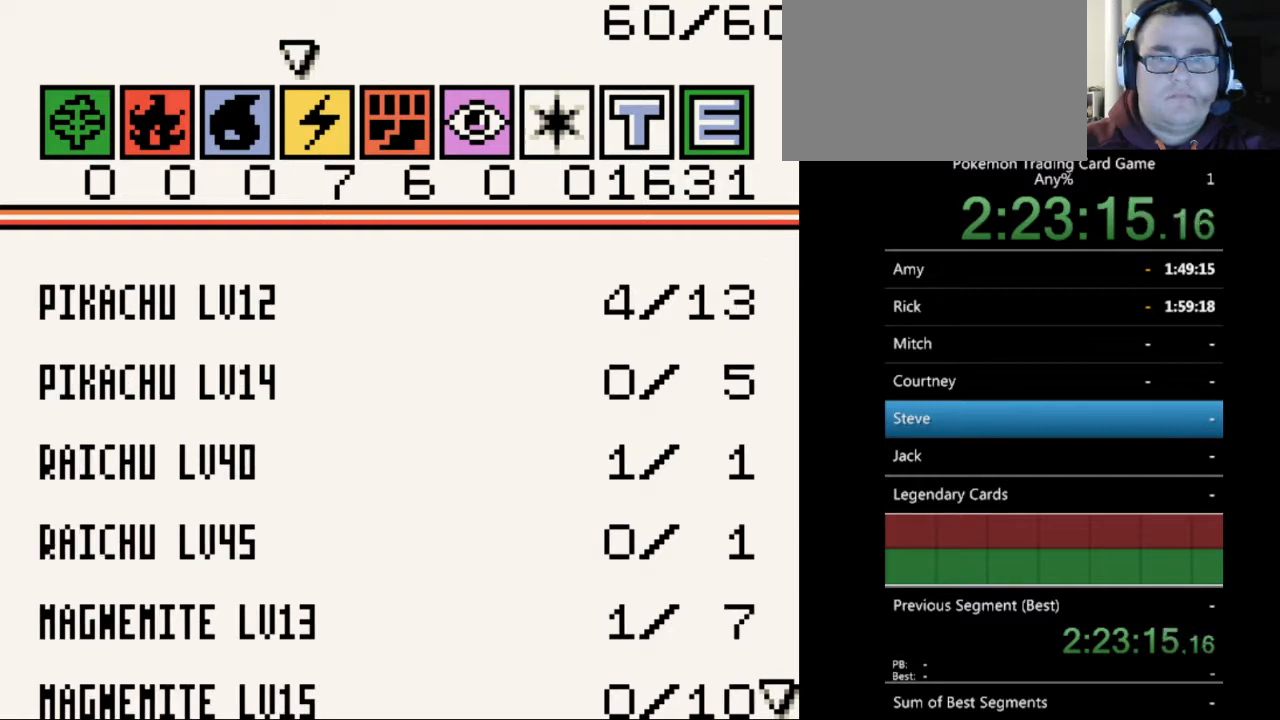
{"buttons": [], "events": [[33, "DPAD_DOWN", "up"], [400, "DPAD_DOWN", "down"], [500, "DPAD_DOWN", "up"]]}
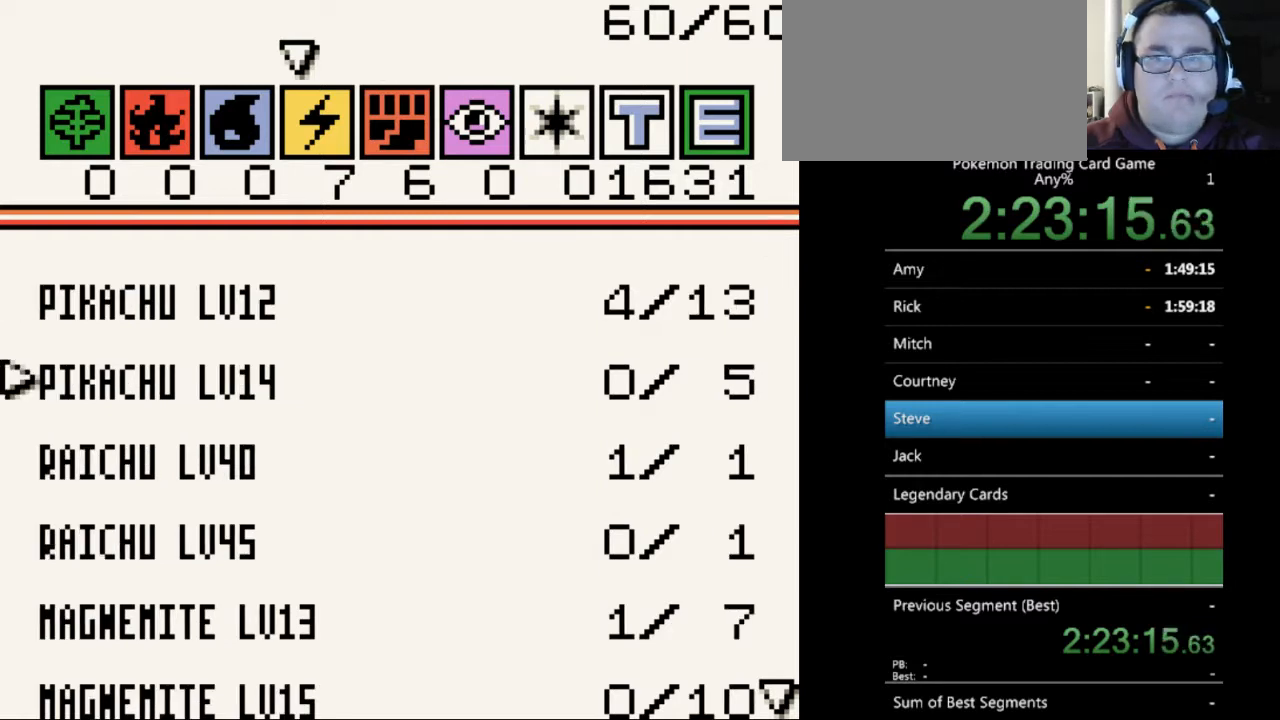
{"buttons": [], "events": [[200, "DPAD_DOWN", "down"], [333, "DPAD_DOWN", "up"]]}
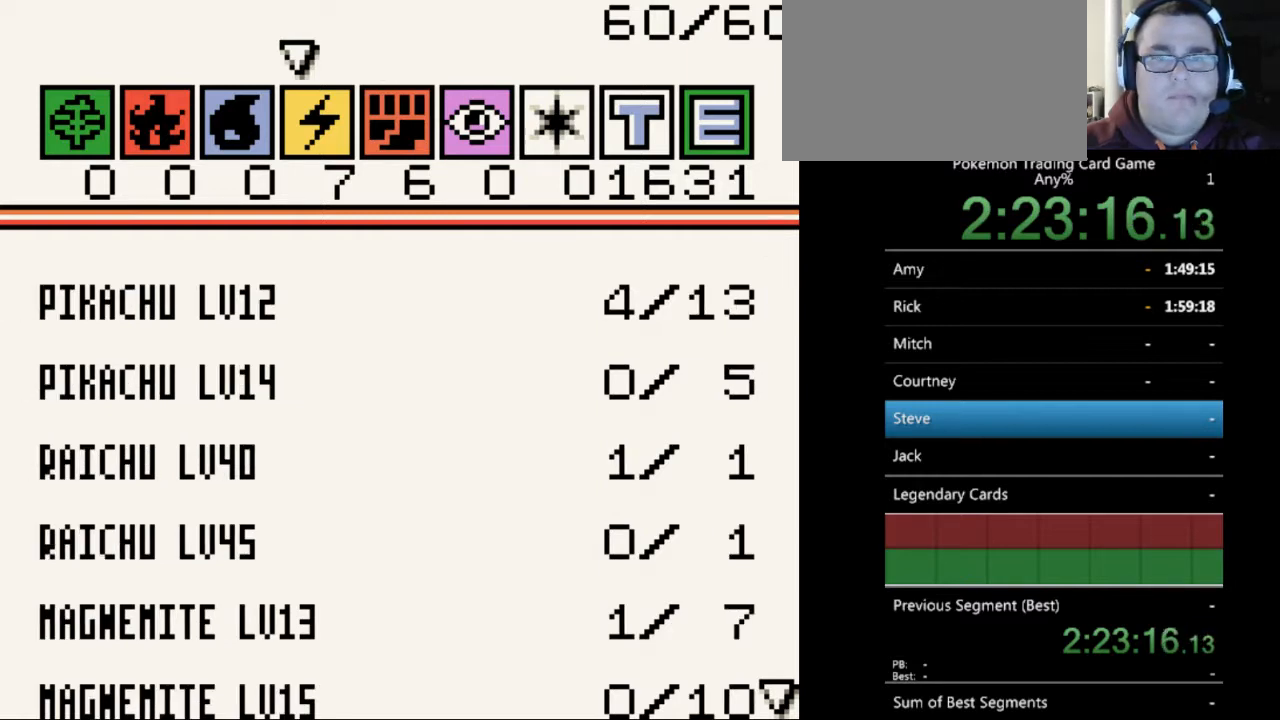
{"buttons": [], "events": []}
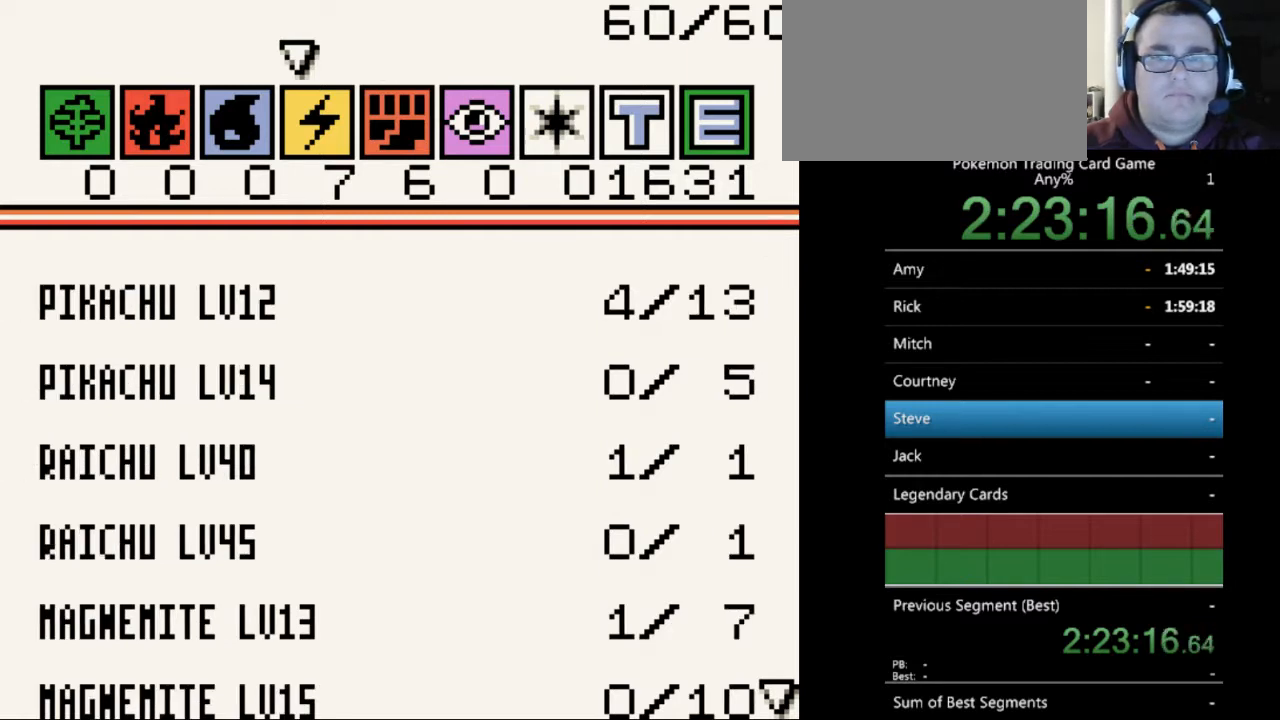
{"buttons": [], "events": []}
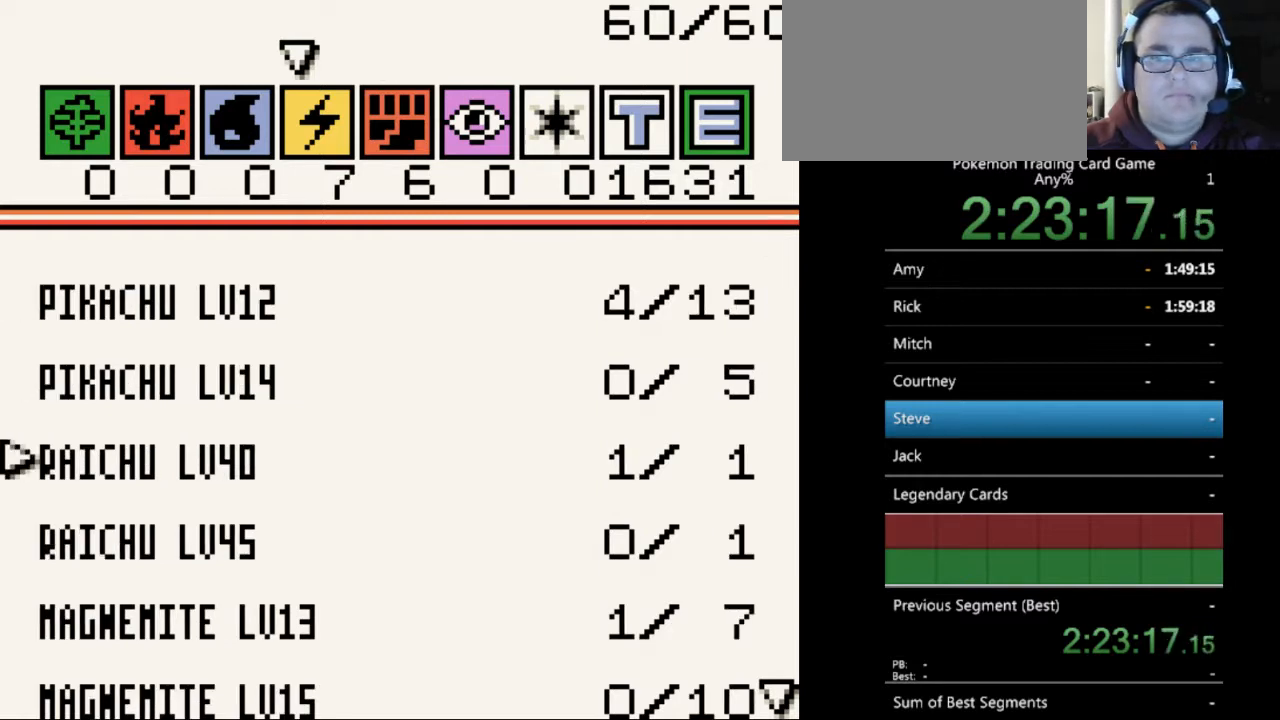
{"buttons": [], "events": []}
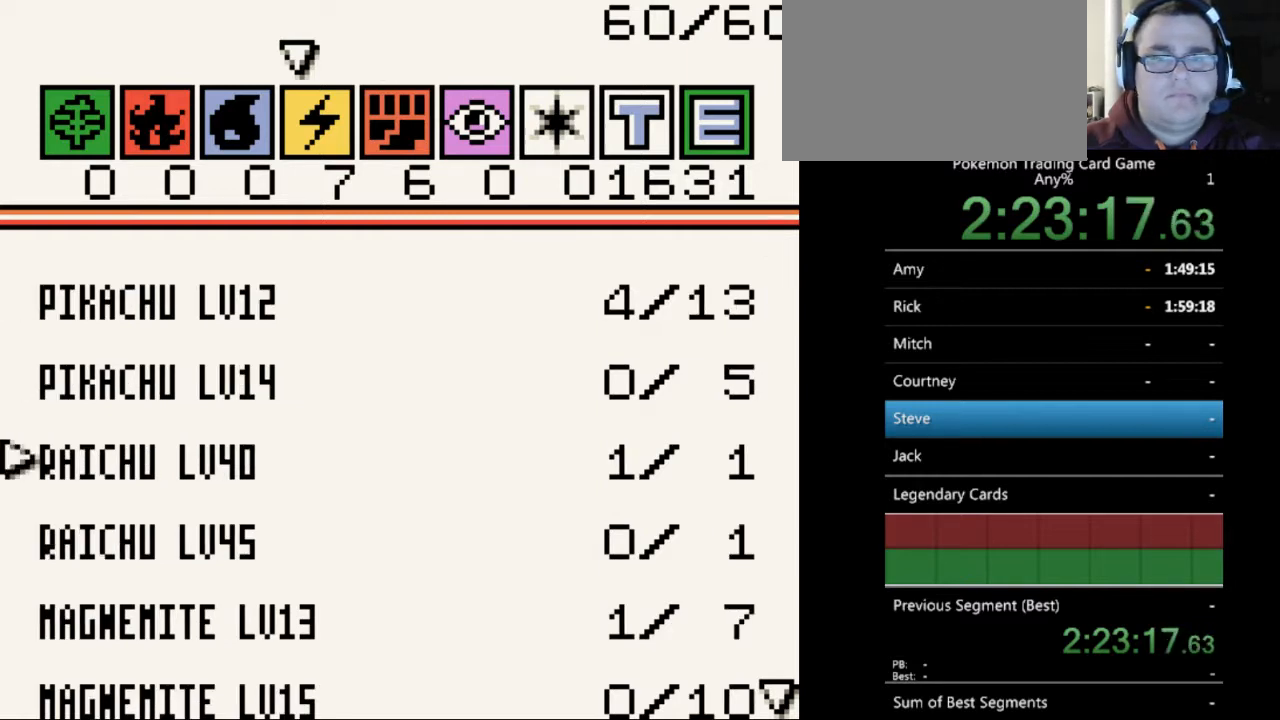
{"buttons": ["DPAD_DOWN"], "events": [[500, "DPAD_DOWN", "down"]]}
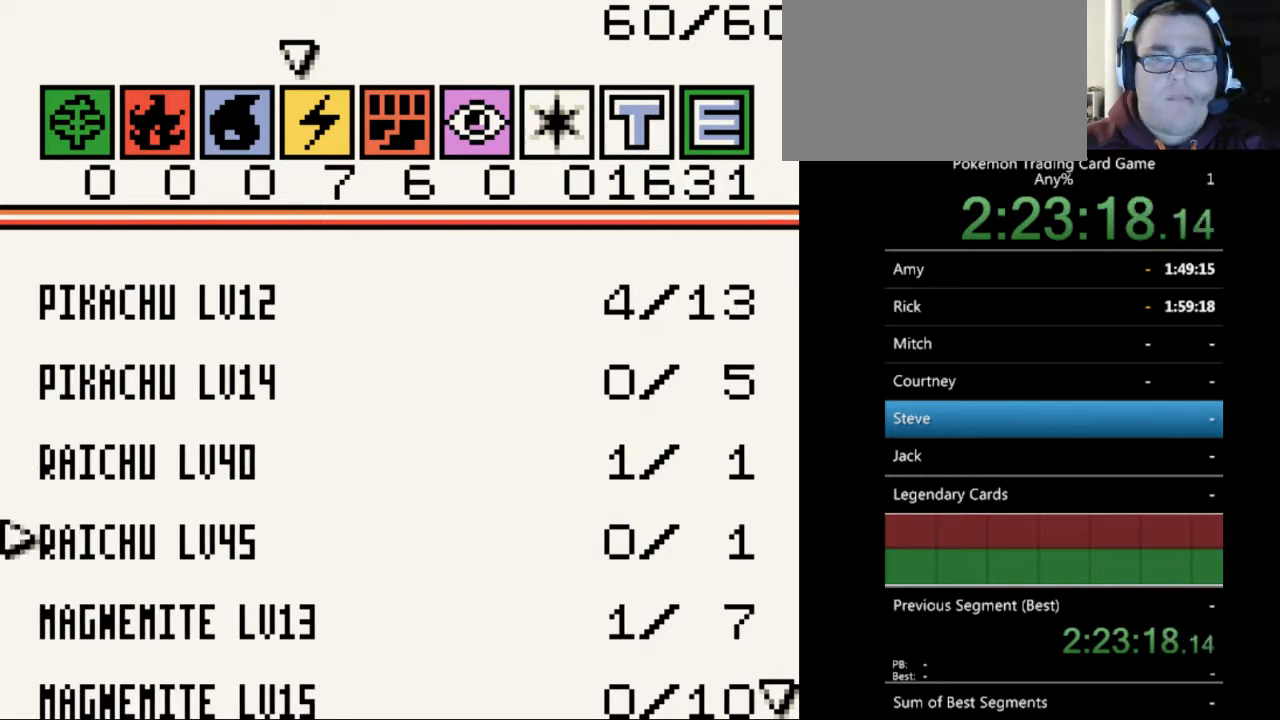
{"buttons": [], "events": [[400, "DPAD_DOWN", "up"]]}
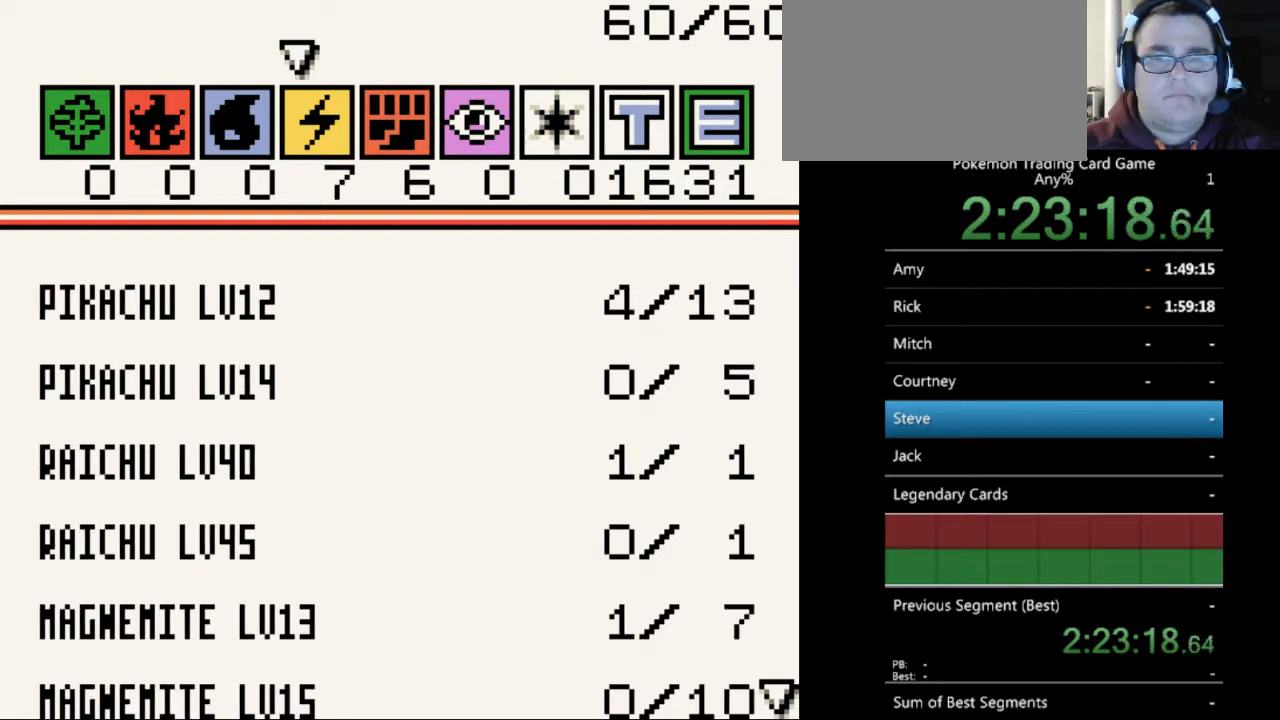
{"buttons": [], "events": [[100, "DPAD_DOWN", "down"], [200, "DPAD_DOWN", "up"], [400, "DPAD_RIGHT", "down"], [500, "DPAD_RIGHT", "up"]]}
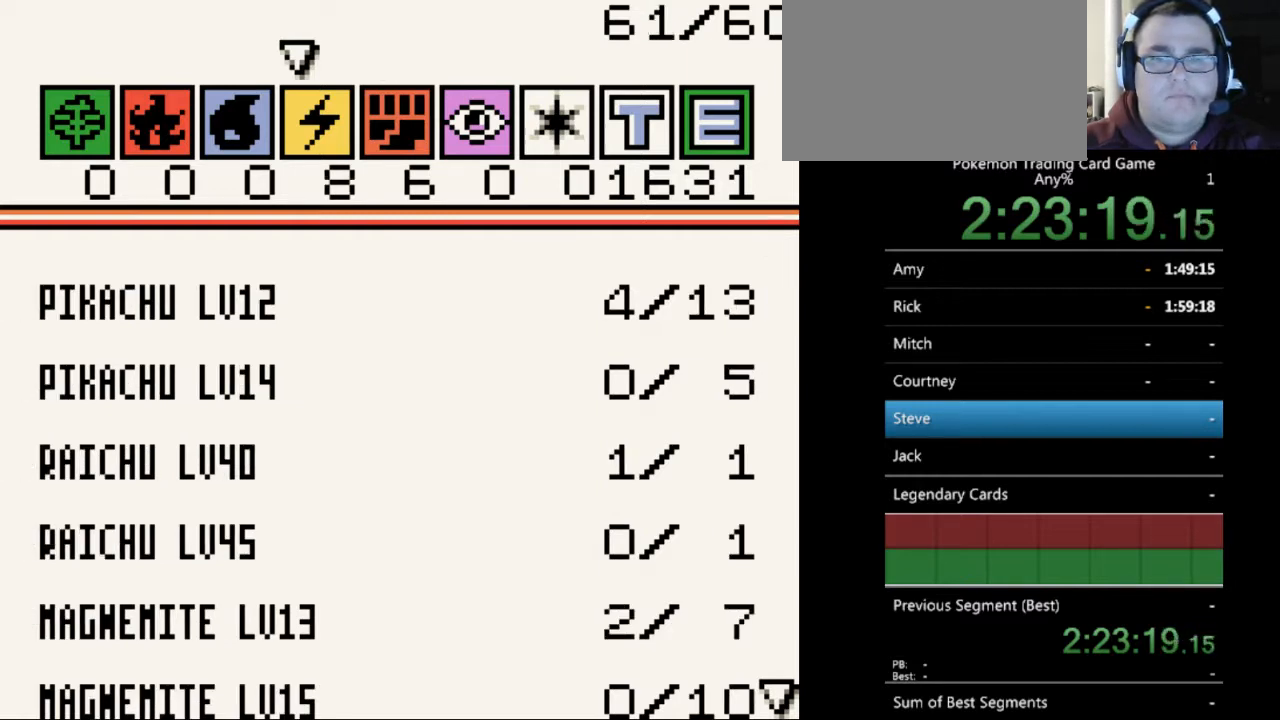
{"buttons": ["DPAD_LEFT"], "events": [[467, "DPAD_LEFT", "down"]]}
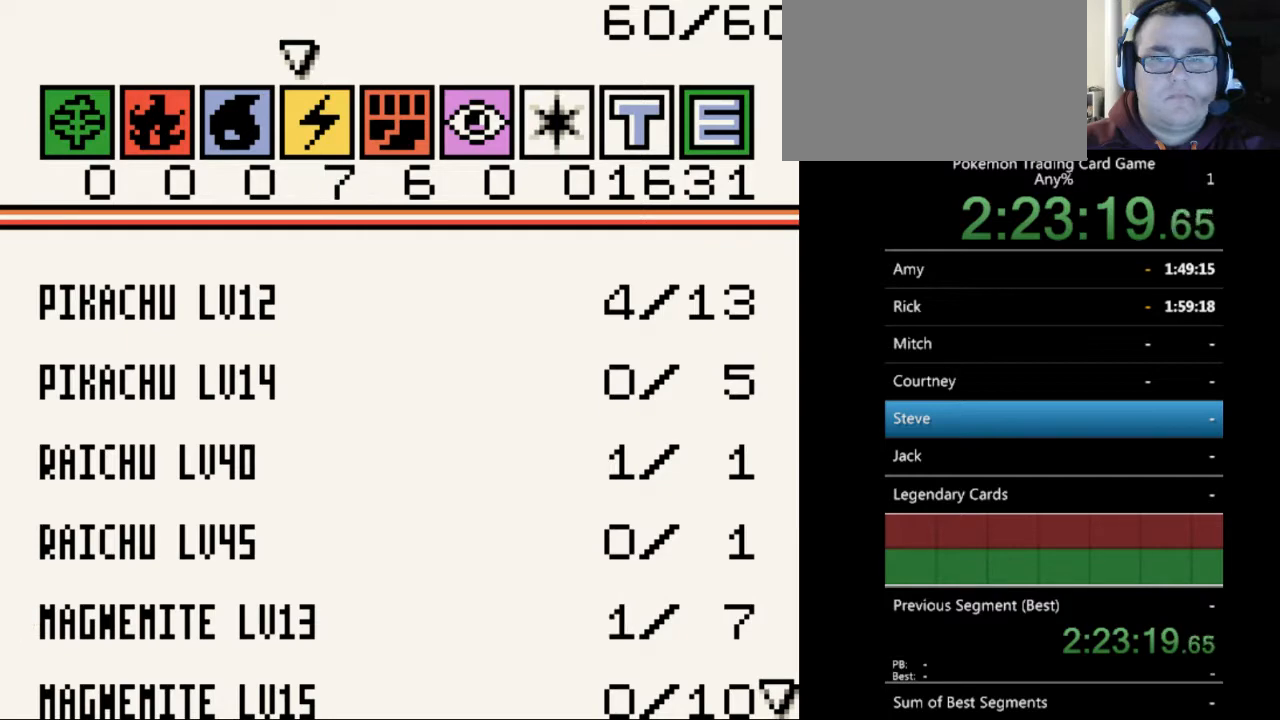
{"buttons": [], "events": [[33, "DPAD_LEFT", "up"], [300, "DPAD_DOWN", "down"], [433, "DPAD_DOWN", "up"]]}
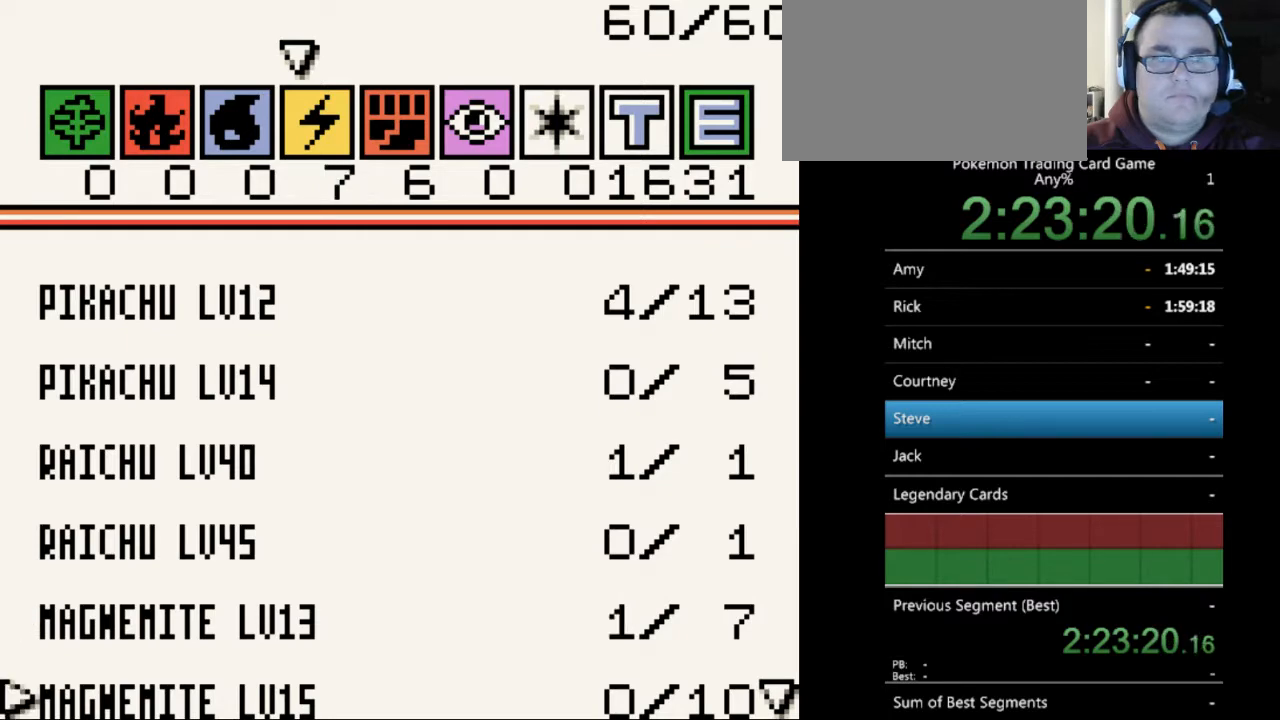
{"buttons": [], "events": [[333, "DPAD_DOWN", "down"], [467, "DPAD_DOWN", "up"]]}
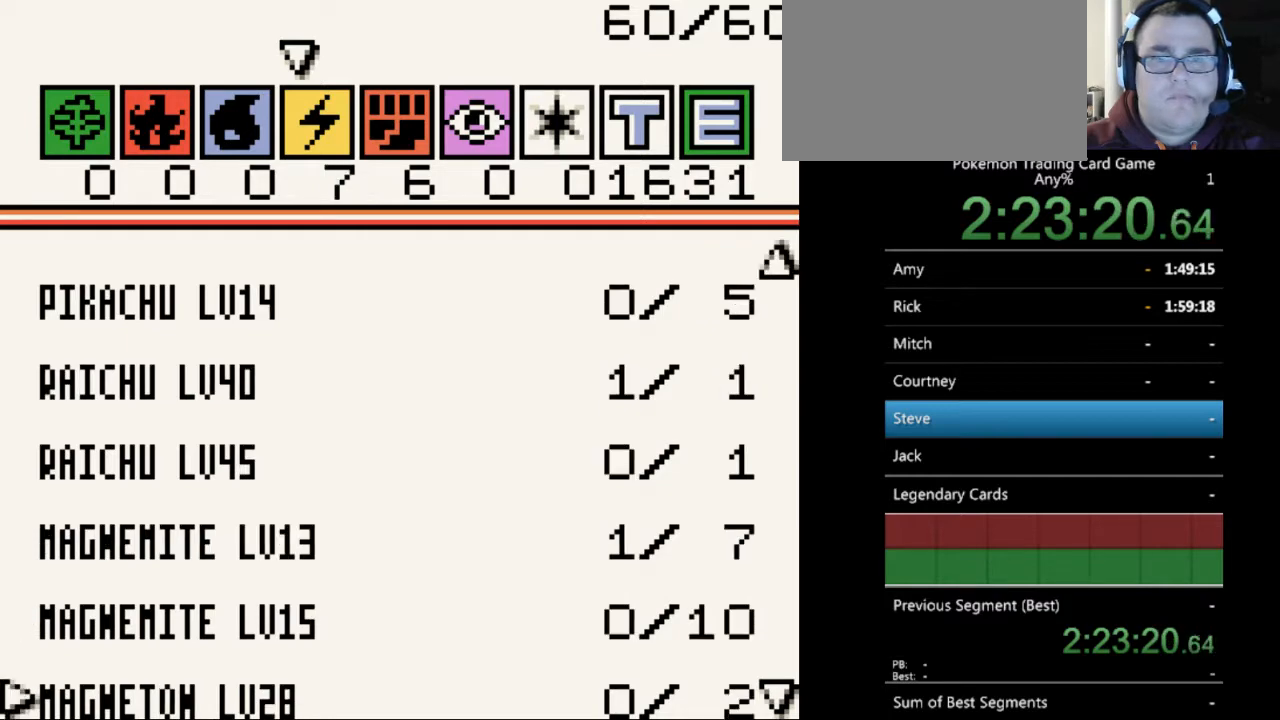
{"buttons": ["DPAD_UP"], "events": [[100, "DPAD_DOWN", "down"], [200, "DPAD_DOWN", "up"], [500, "DPAD_UP", "down"]]}
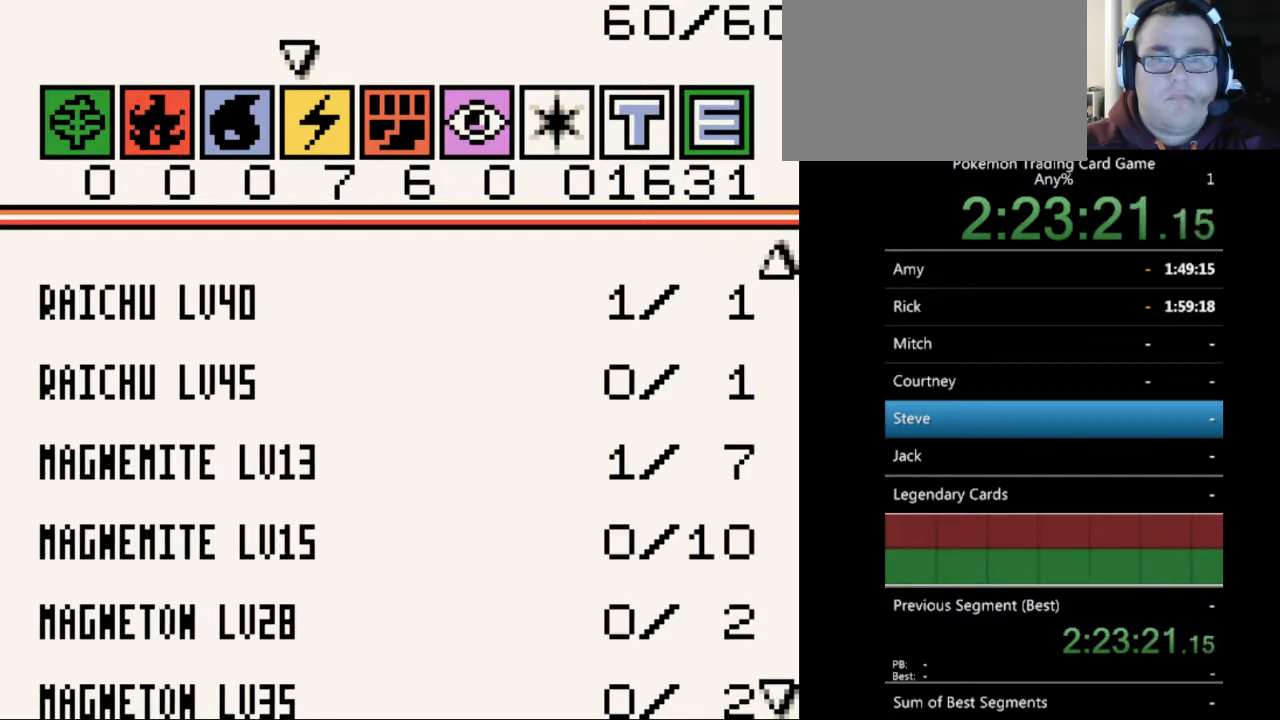
{"buttons": [], "events": [[100, "DPAD_UP", "up"], [300, "DPAD_RIGHT", "down"], [433, "DPAD_RIGHT", "up"]]}
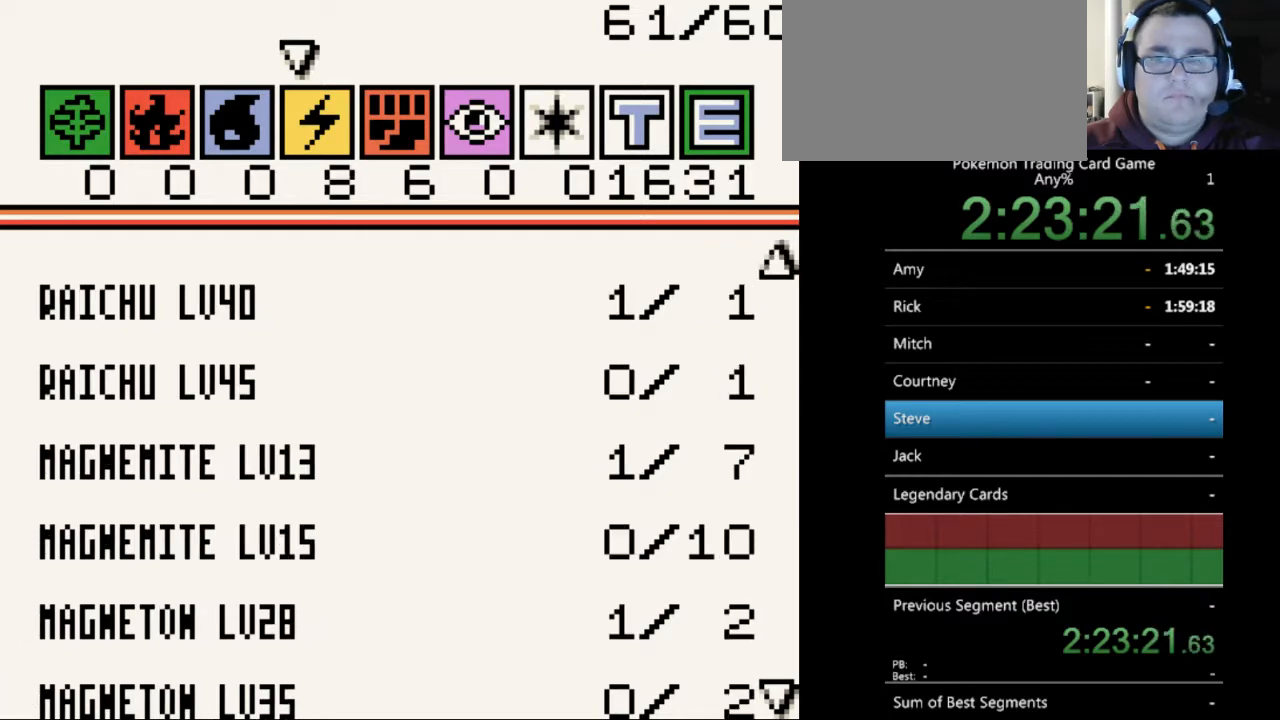
{"buttons": [], "events": []}